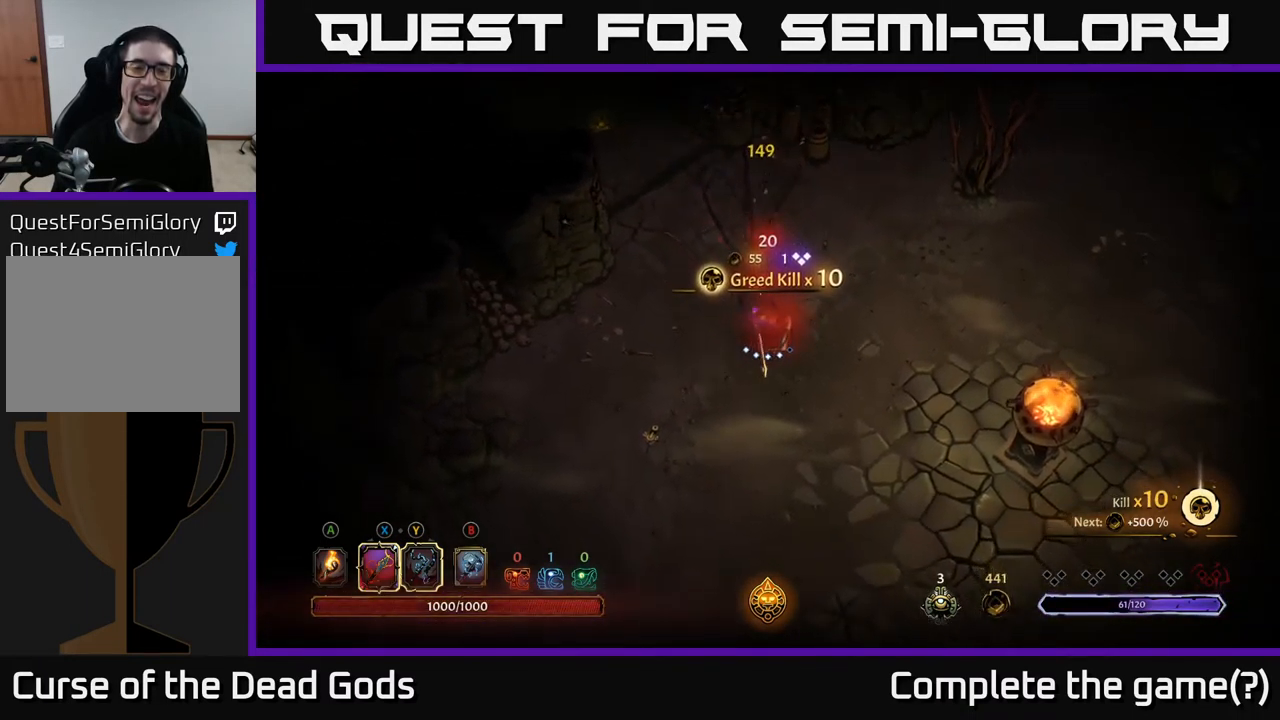
Gameplay with a controller (Xbox layout); each line is a JSON object with the inputs held at the frame after it. "events" lists button and stick changes between this image and that frame as [ms after this image, input, new state], when the widget could be followed in between.
{"buttons": [], "left_stick": "right", "right_stick": "center", "events": [[67, "left_stick", "center"], [267, "left_stick", "right"]]}
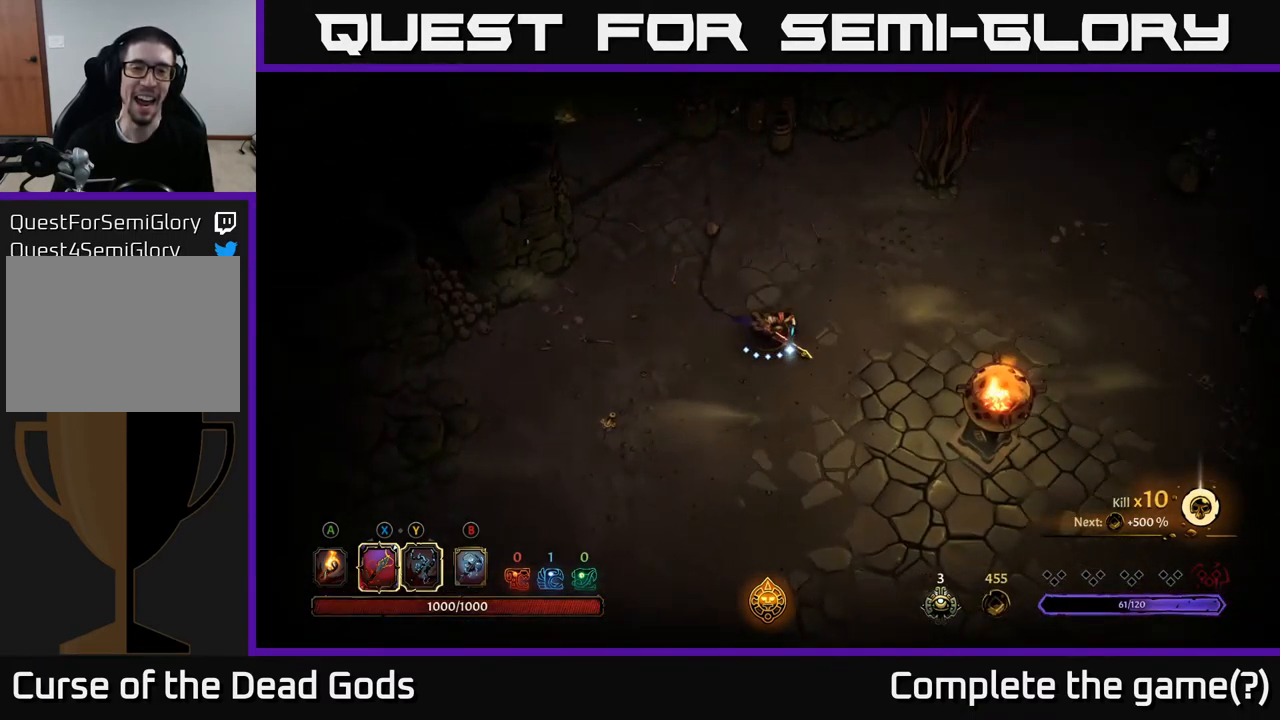
{"buttons": [], "left_stick": "down-right", "right_stick": "center", "events": [[100, "left_stick", "down-right"]]}
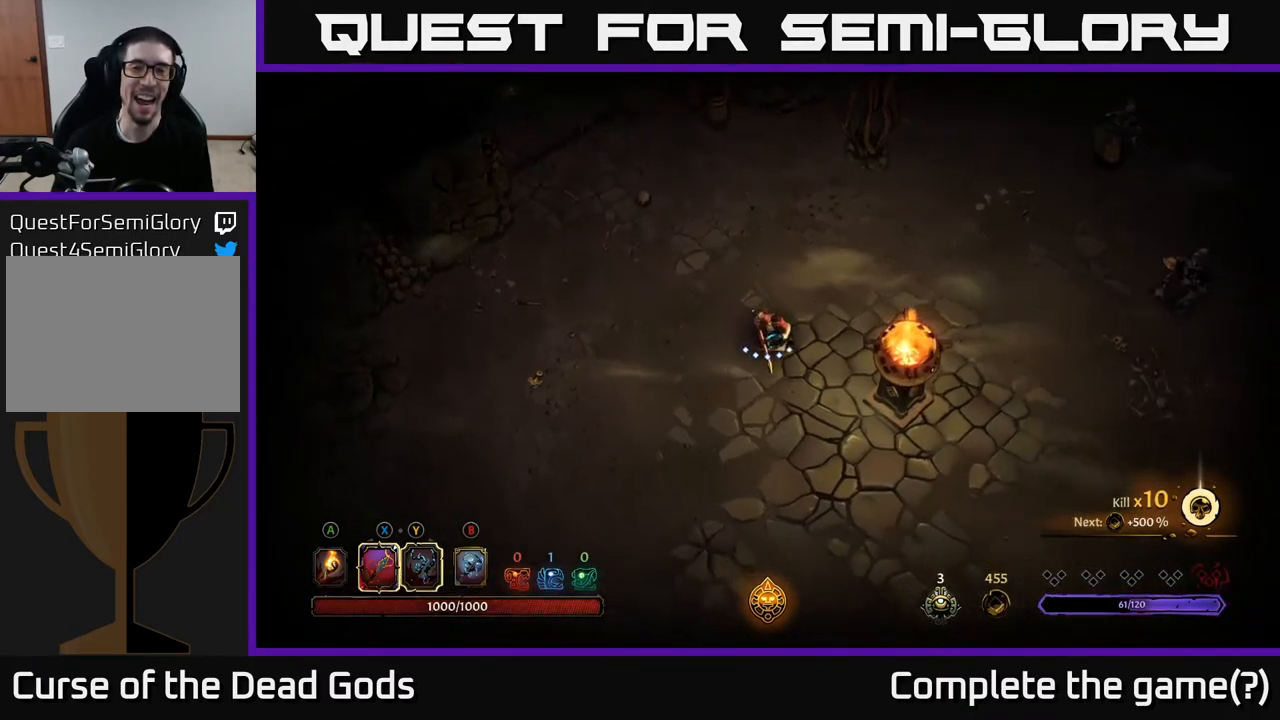
{"buttons": [], "left_stick": "right", "right_stick": "center", "events": [[133, "left_stick", "up-right"], [333, "left_stick", "right"]]}
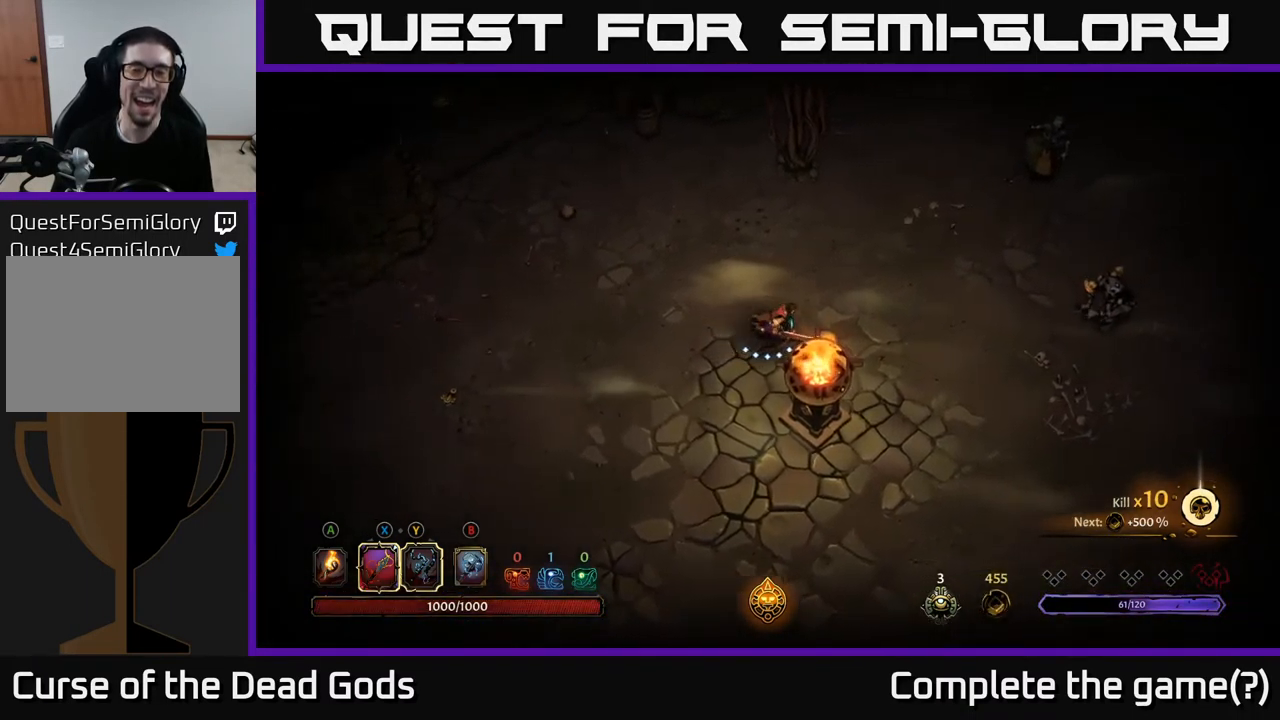
{"buttons": [], "left_stick": "right", "right_stick": "center", "events": []}
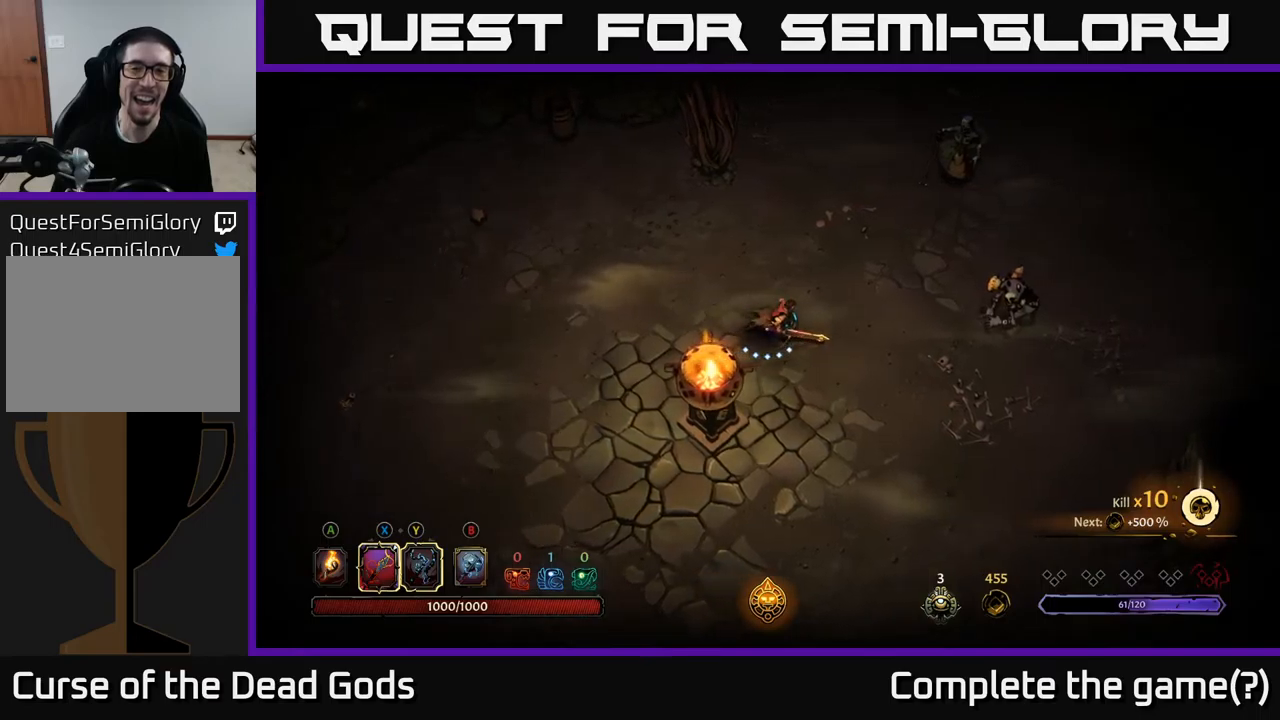
{"buttons": ["Y"], "left_stick": "right", "right_stick": "center", "events": [[100, "Y", "down"]]}
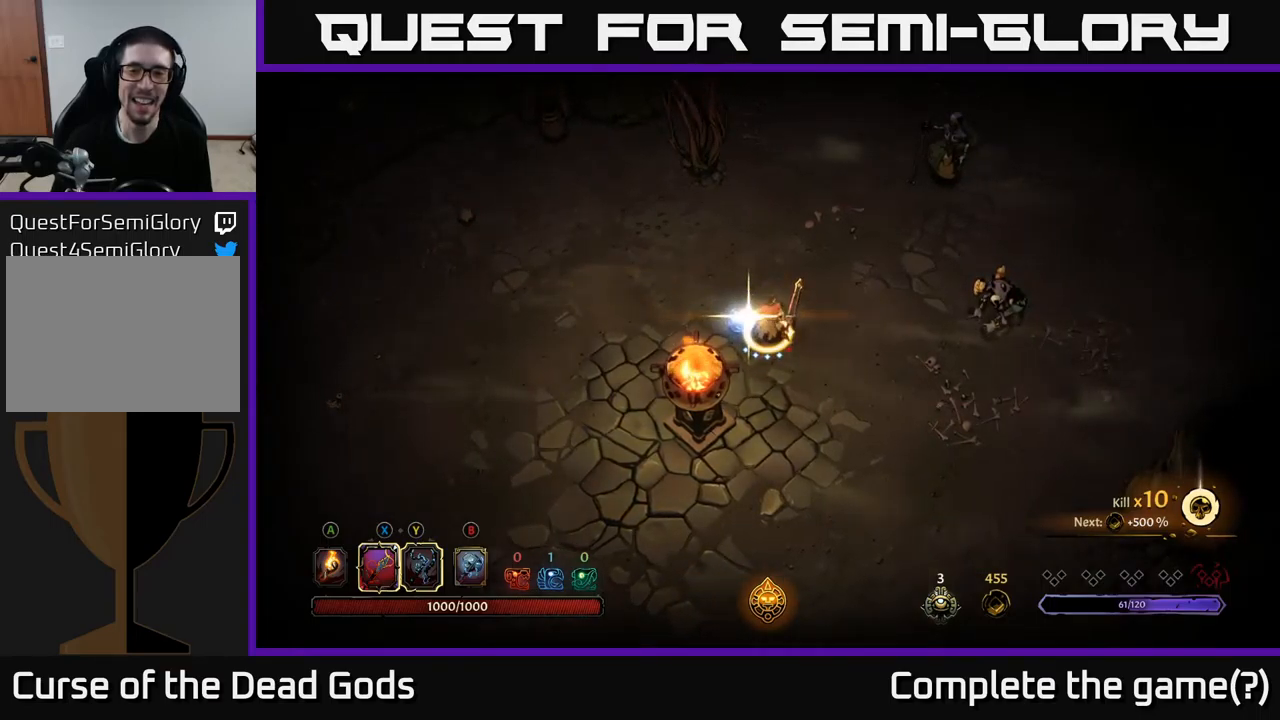
{"buttons": [], "left_stick": "right", "right_stick": "center", "events": [[34, "Y", "up"], [367, "left_stick", "center"], [450, "left_stick", "right"]]}
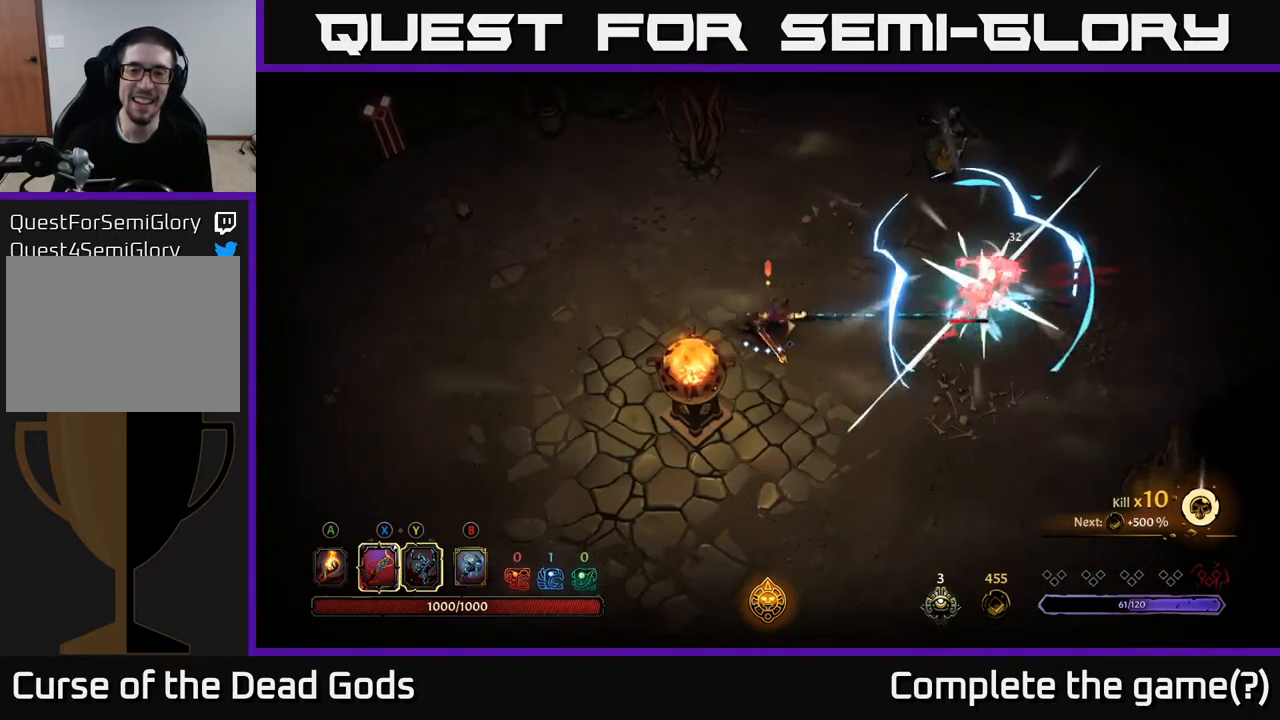
{"buttons": [], "left_stick": "right", "right_stick": "center", "events": [[300, "X", "down"], [450, "X", "up"]]}
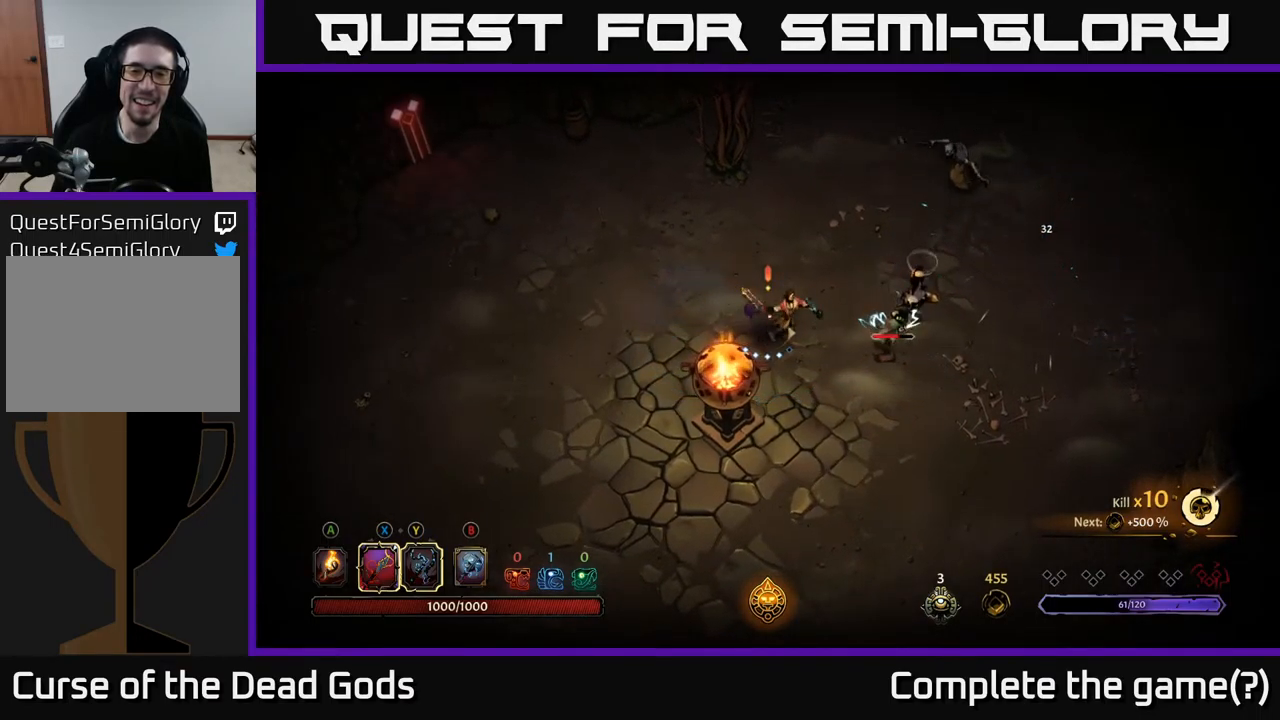
{"buttons": [], "left_stick": "right", "right_stick": "center", "events": [[217, "X", "down"], [350, "X", "up"]]}
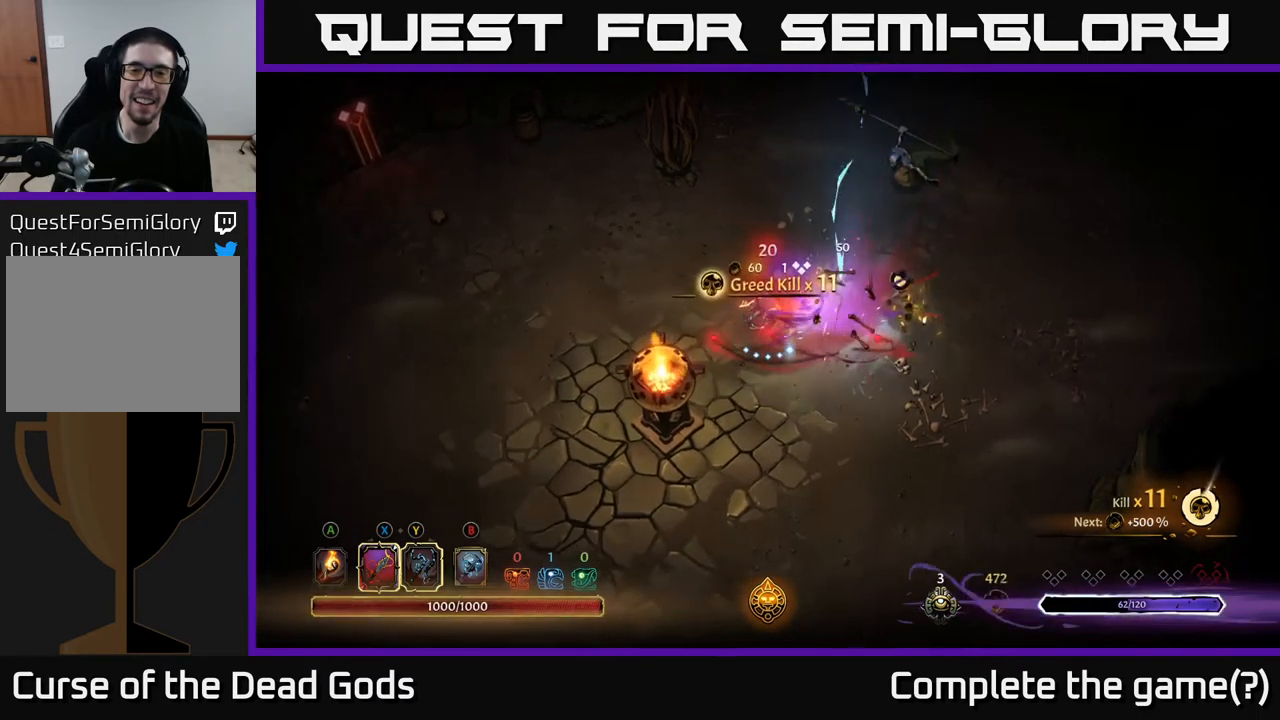
{"buttons": [], "left_stick": "up-right", "right_stick": "center", "events": [[317, "left_stick", "up-right"]]}
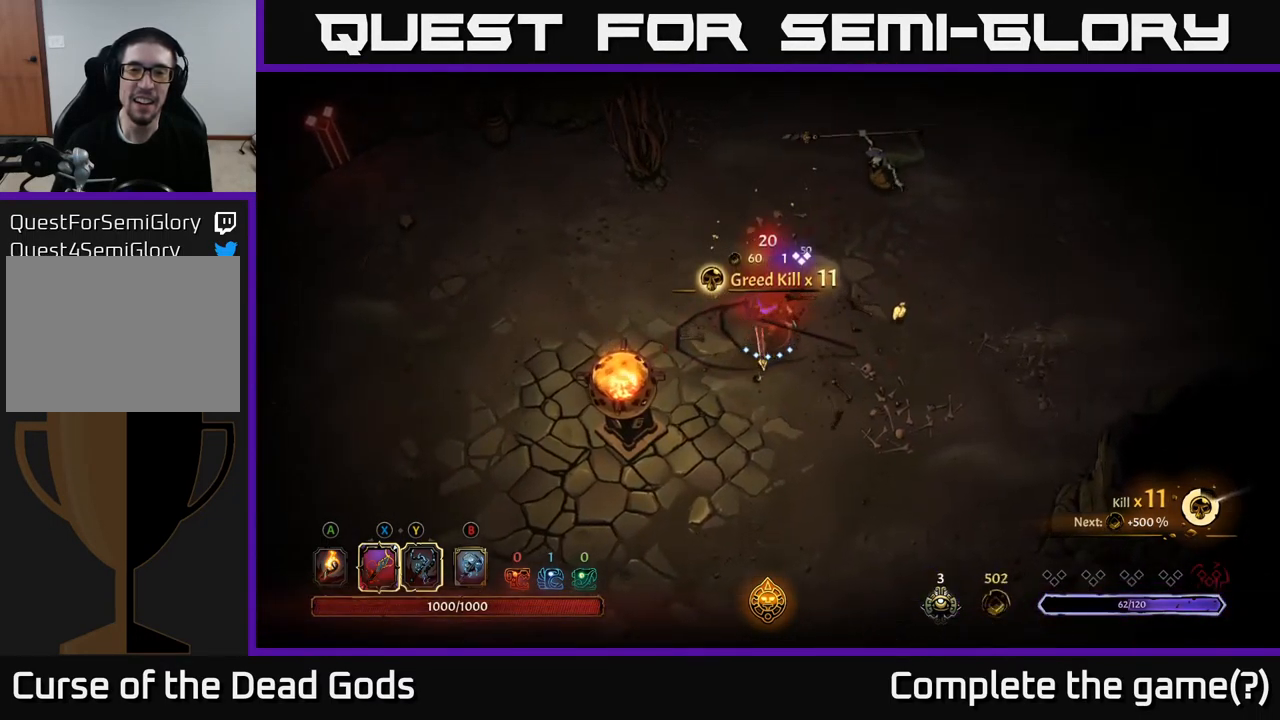
{"buttons": ["Y"], "left_stick": "up-right", "right_stick": "center", "events": [[184, "Y", "down"]]}
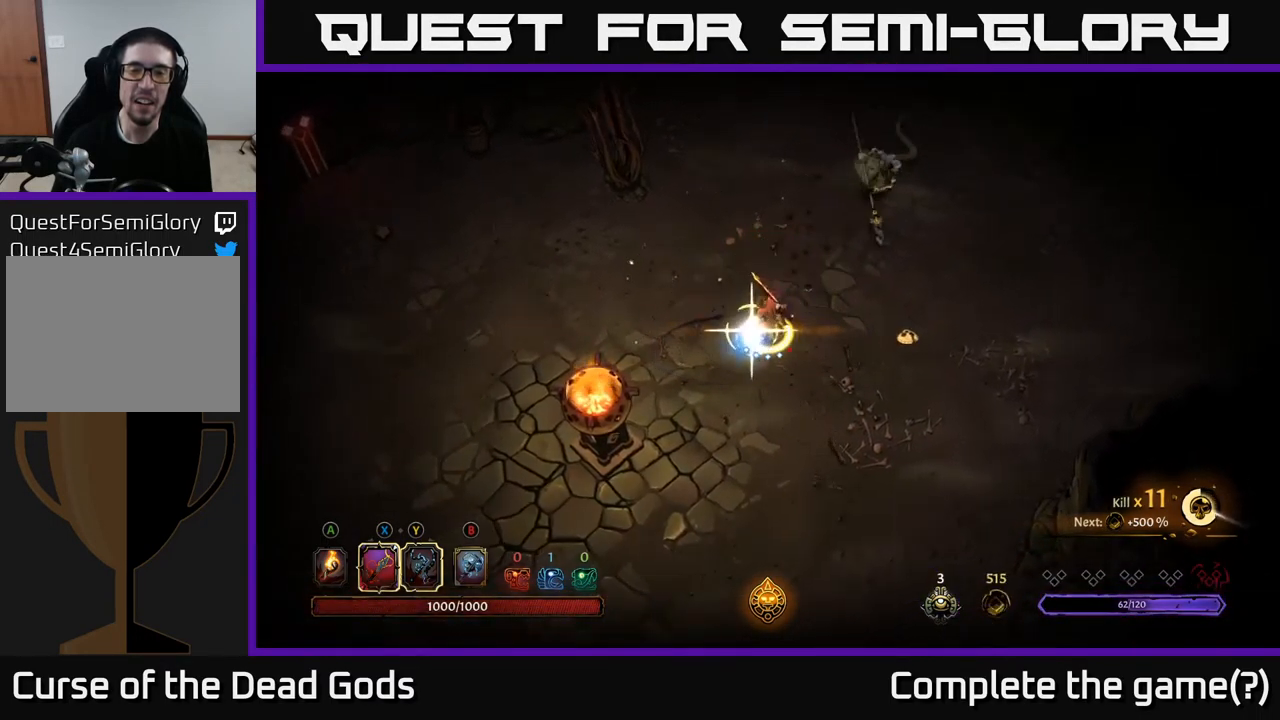
{"buttons": [], "left_stick": "right", "right_stick": "center", "events": [[34, "Y", "up"], [484, "left_stick", "right"]]}
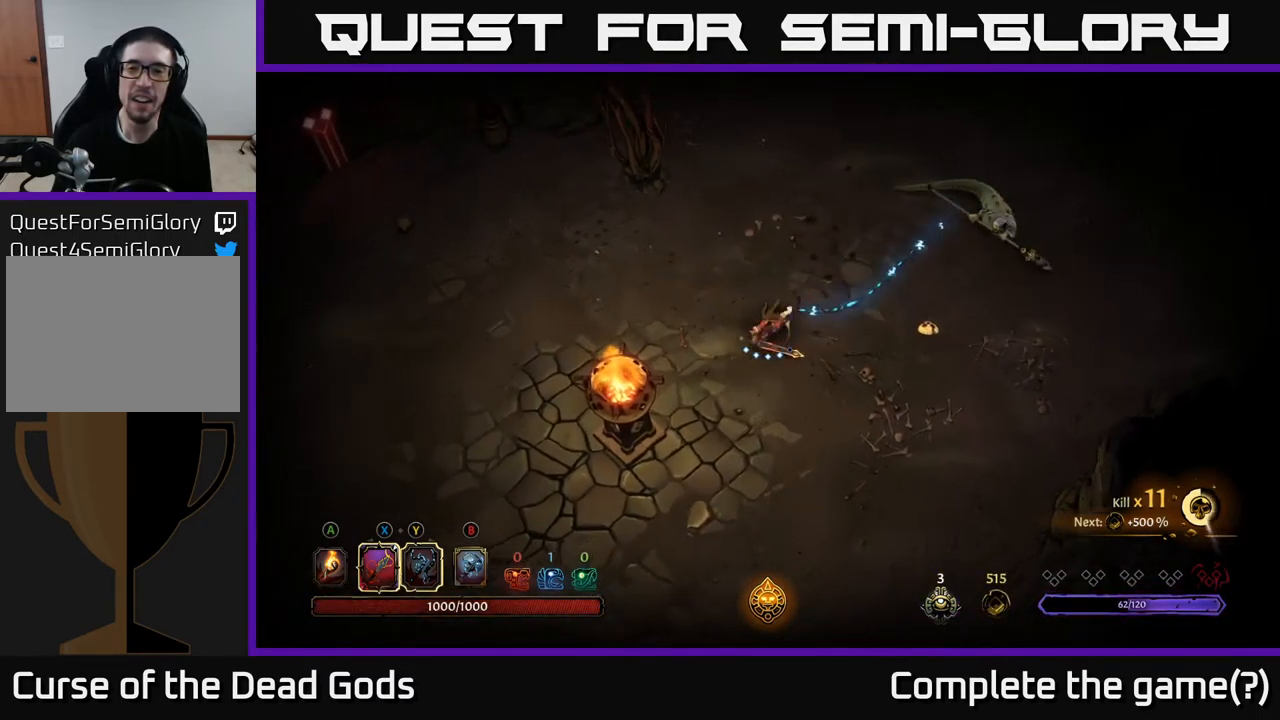
{"buttons": ["Y"], "left_stick": "right", "right_stick": "center", "events": [[434, "Y", "down"]]}
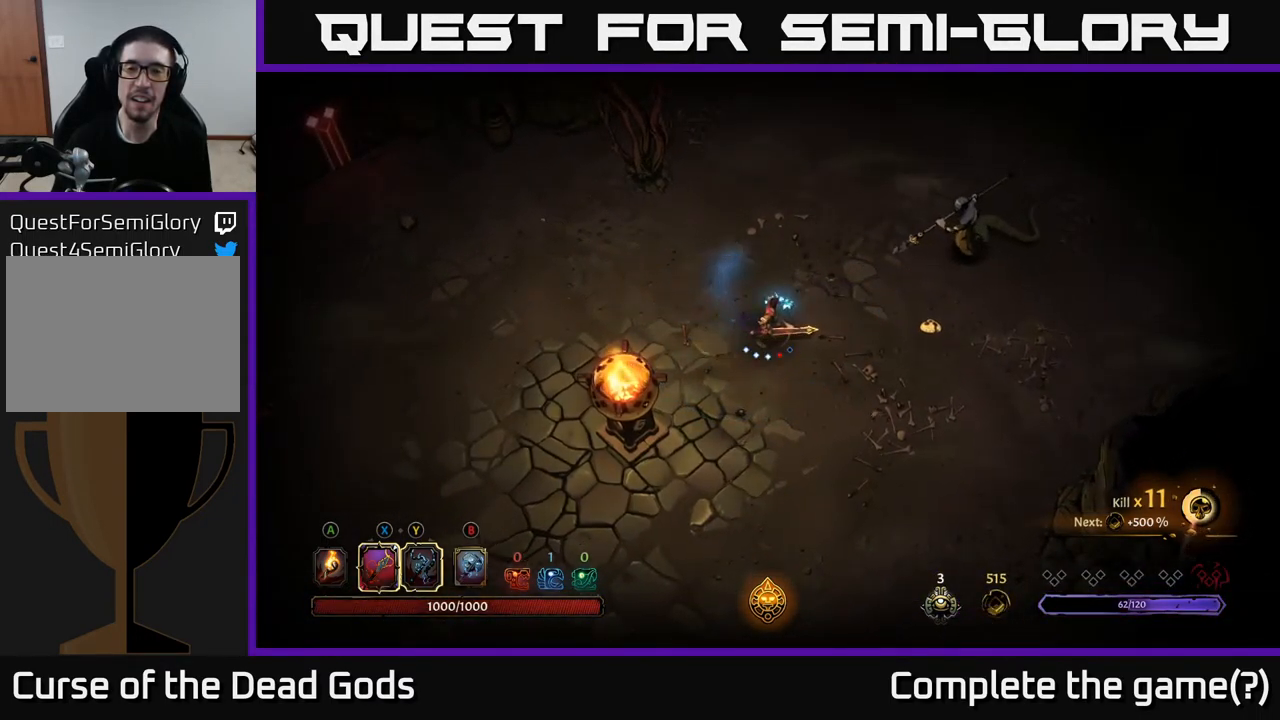
{"buttons": [], "left_stick": "down-right", "right_stick": "center", "events": [[200, "left_stick", "up-right"], [284, "Y", "up"], [484, "left_stick", "down-right"]]}
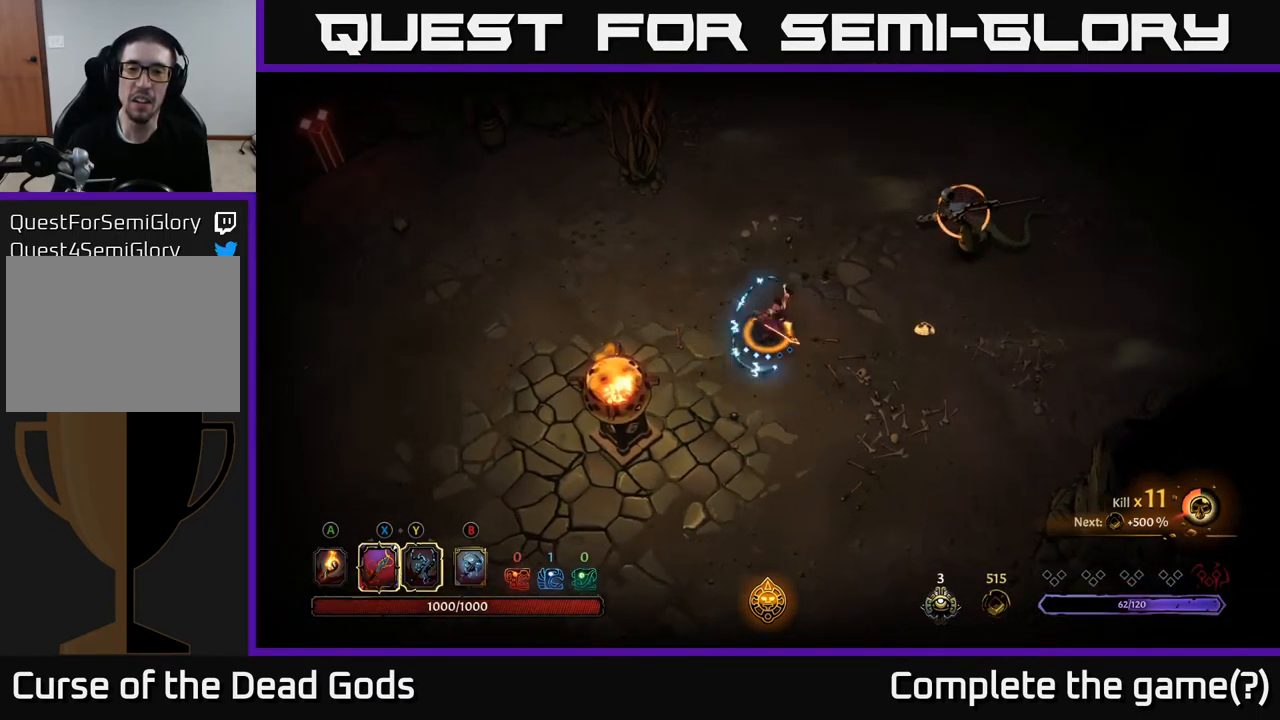
{"buttons": [], "left_stick": "right", "right_stick": "center", "events": [[134, "R2", "down"], [234, "R2", "up"], [284, "R2", "down"], [384, "R2", "up"], [434, "R2", "down"], [450, "left_stick", "right"], [484, "R2", "up"]]}
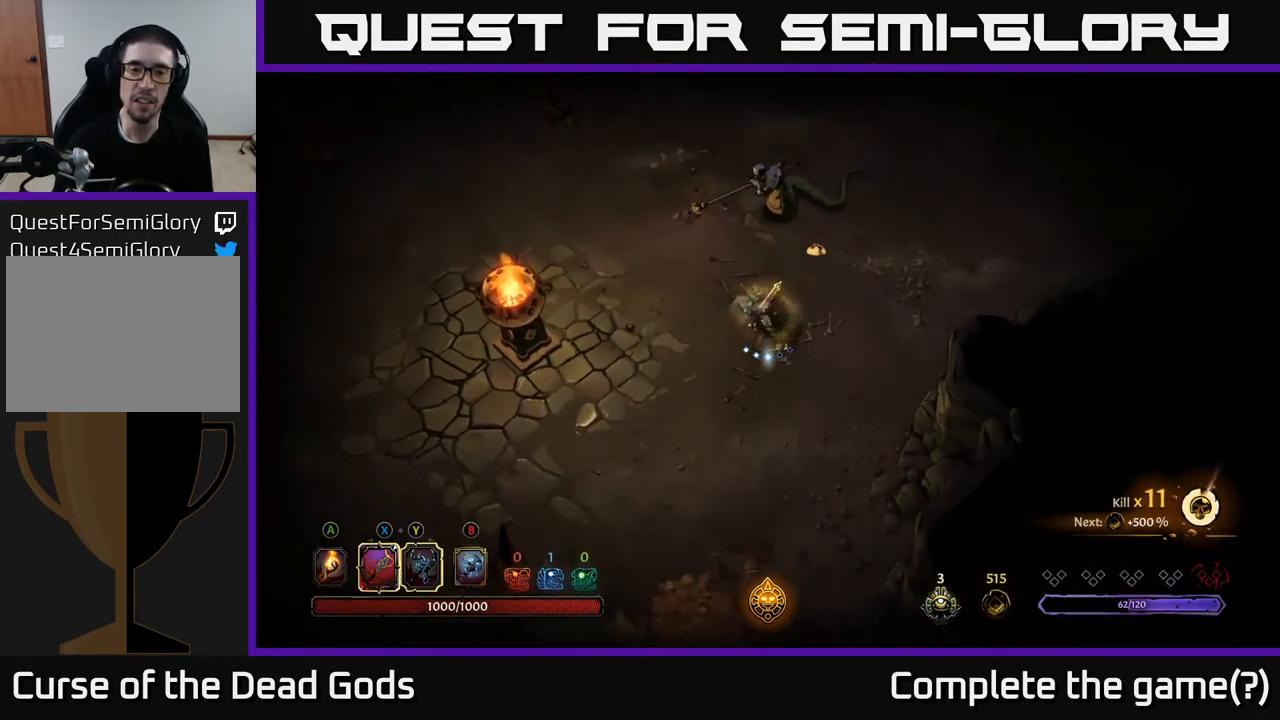
{"buttons": ["Y"], "left_stick": "up", "right_stick": "center", "events": [[84, "left_stick", "up-right"], [318, "left_stick", "up"], [468, "Y", "down"]]}
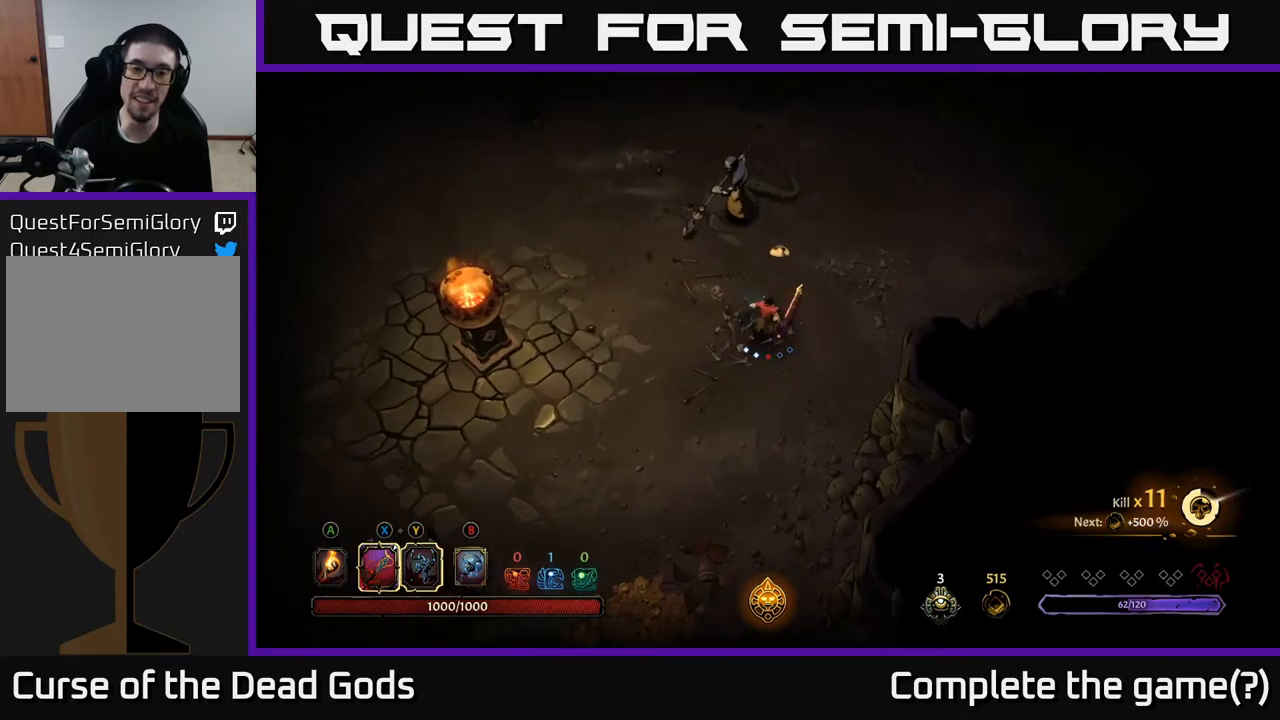
{"buttons": [], "left_stick": "up", "right_stick": "center", "events": [[350, "Y", "up"]]}
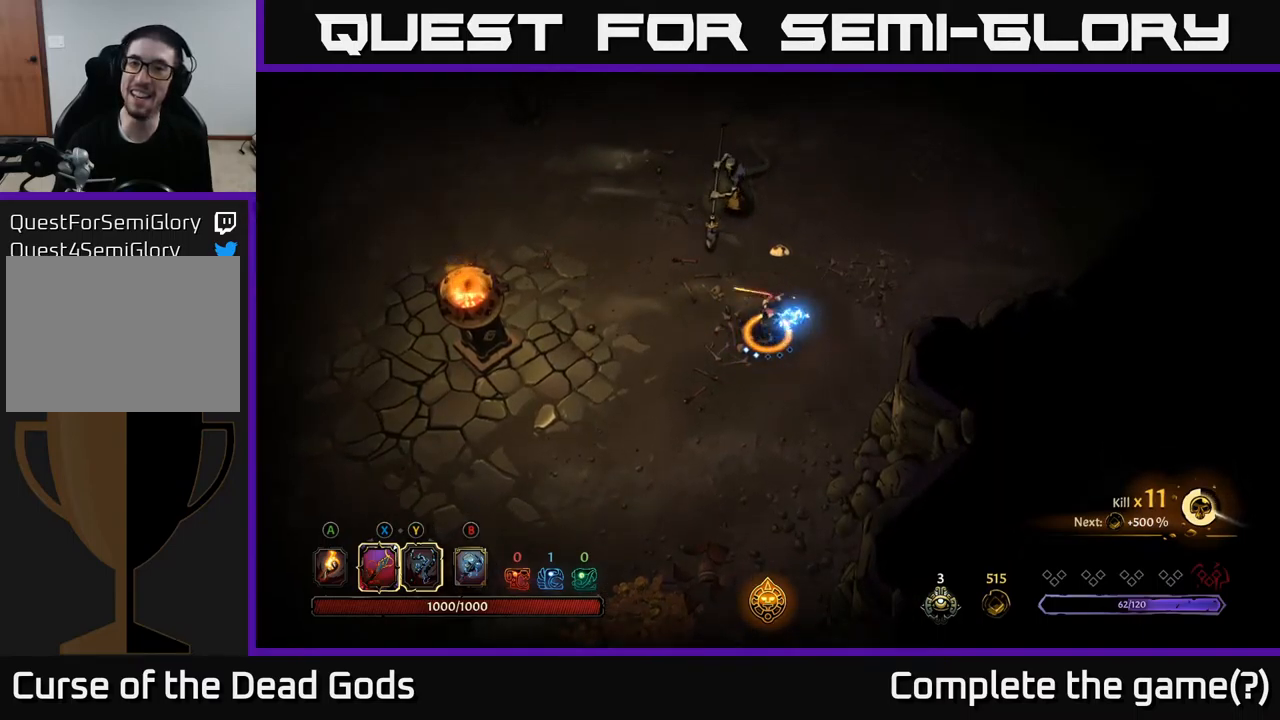
{"buttons": ["X"], "left_stick": "up", "right_stick": "center", "events": [[484, "X", "down"]]}
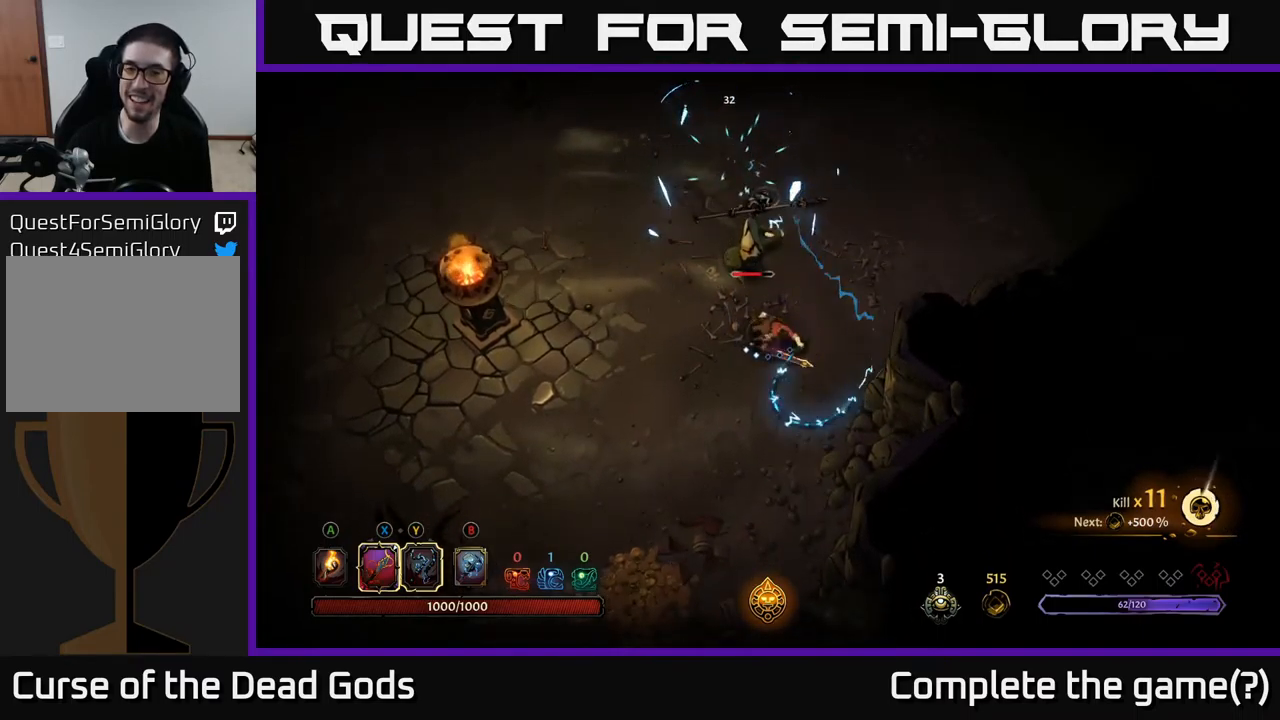
{"buttons": ["X"], "left_stick": "up", "right_stick": "center", "events": [[150, "X", "up"], [450, "X", "down"]]}
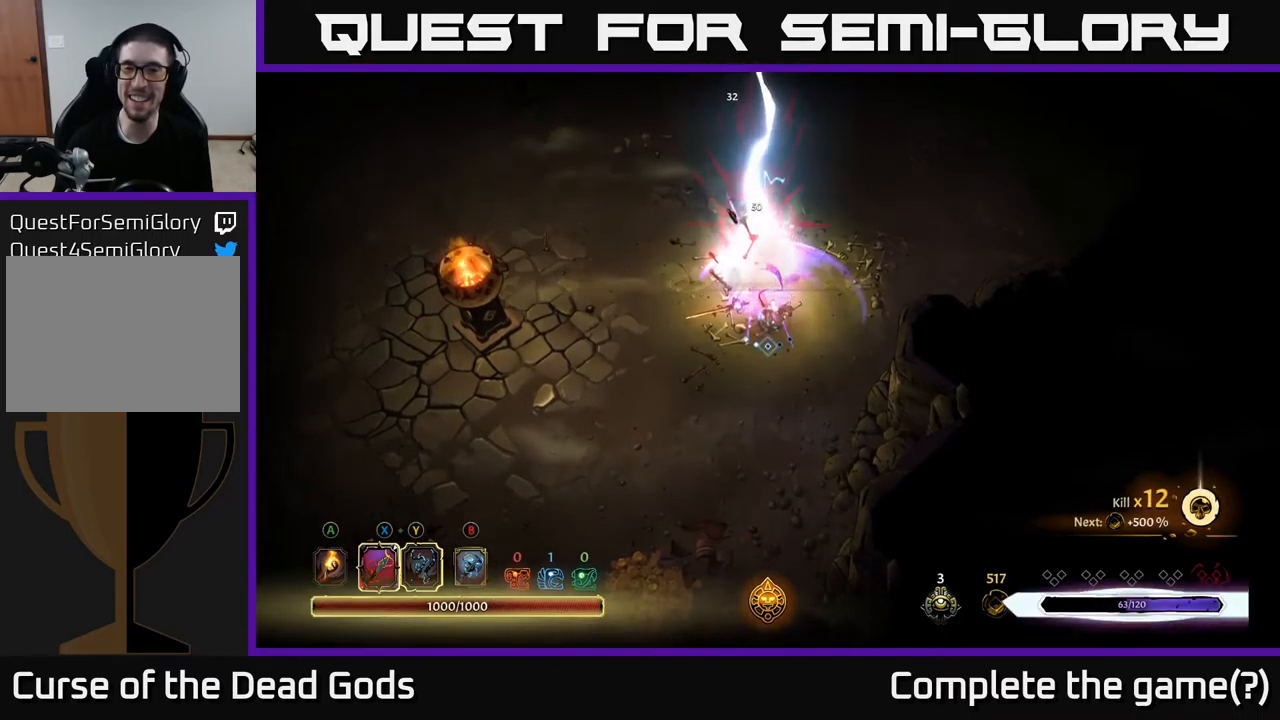
{"buttons": [], "left_stick": "up", "right_stick": "center", "events": [[100, "X", "up"]]}
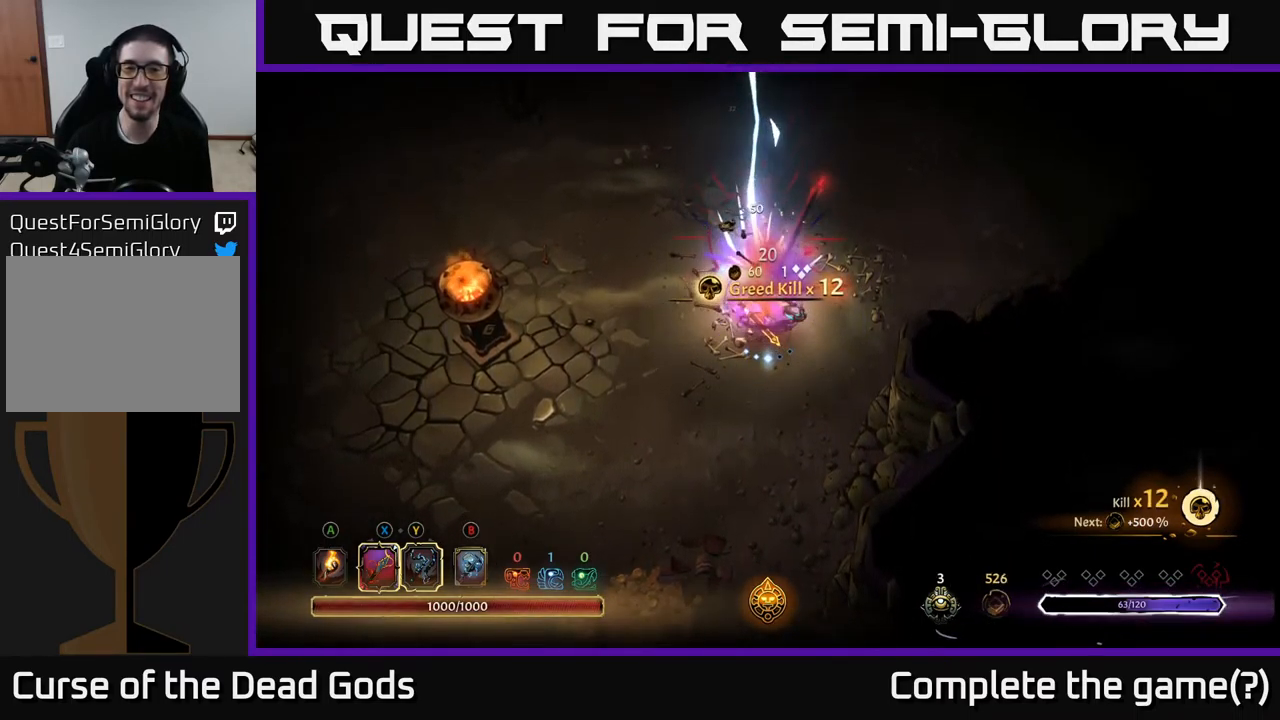
{"buttons": [], "left_stick": "up", "right_stick": "center", "events": [[100, "A", "down"], [217, "A", "up"]]}
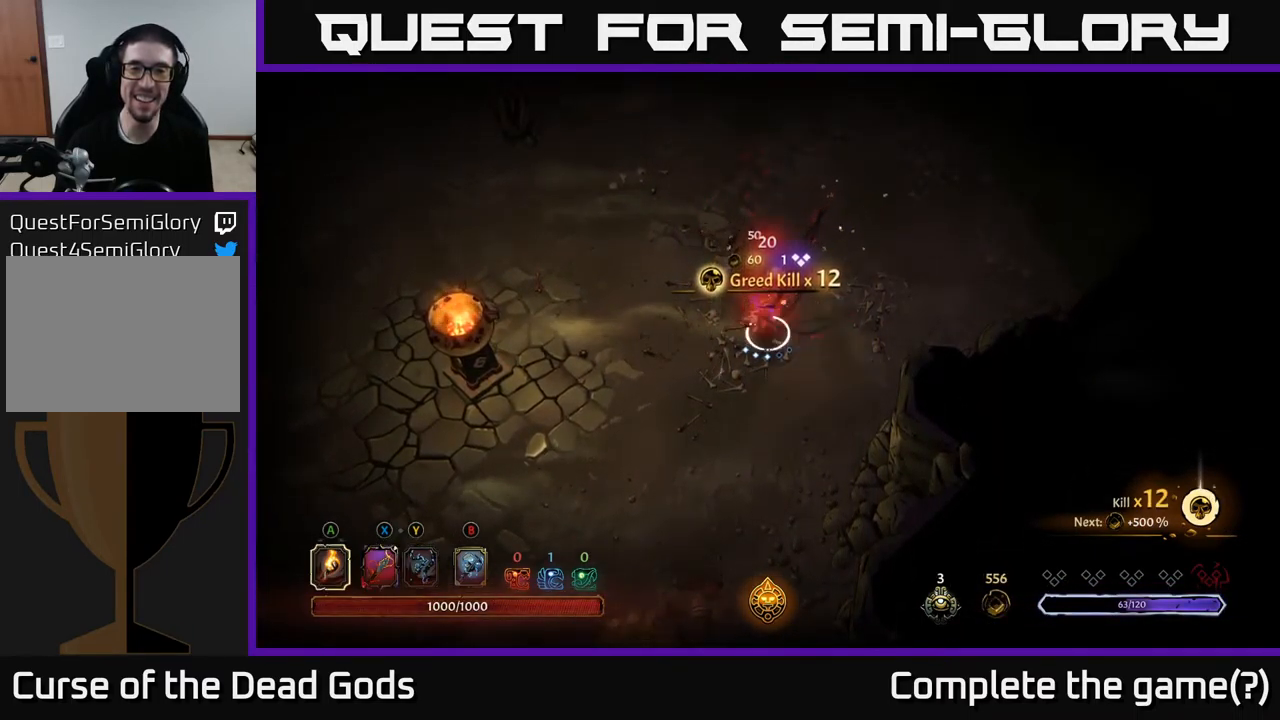
{"buttons": [], "left_stick": "up", "right_stick": "center", "events": []}
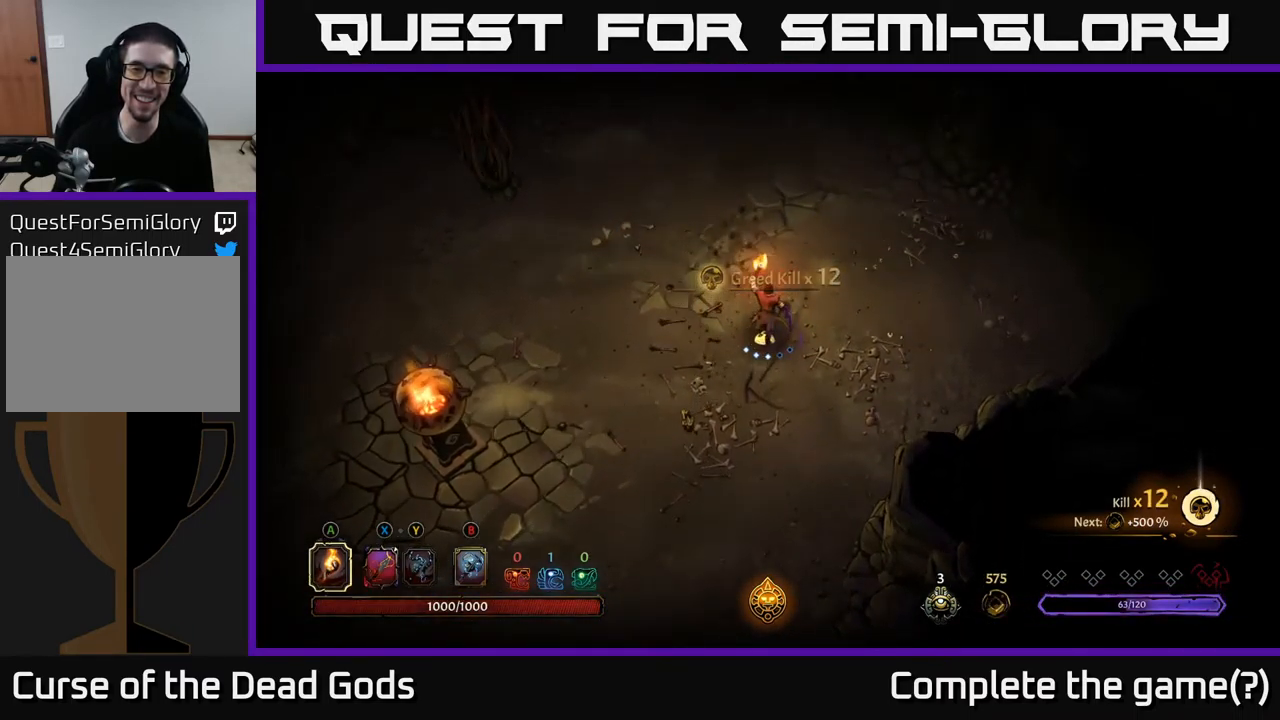
{"buttons": [], "left_stick": "up", "right_stick": "center", "events": []}
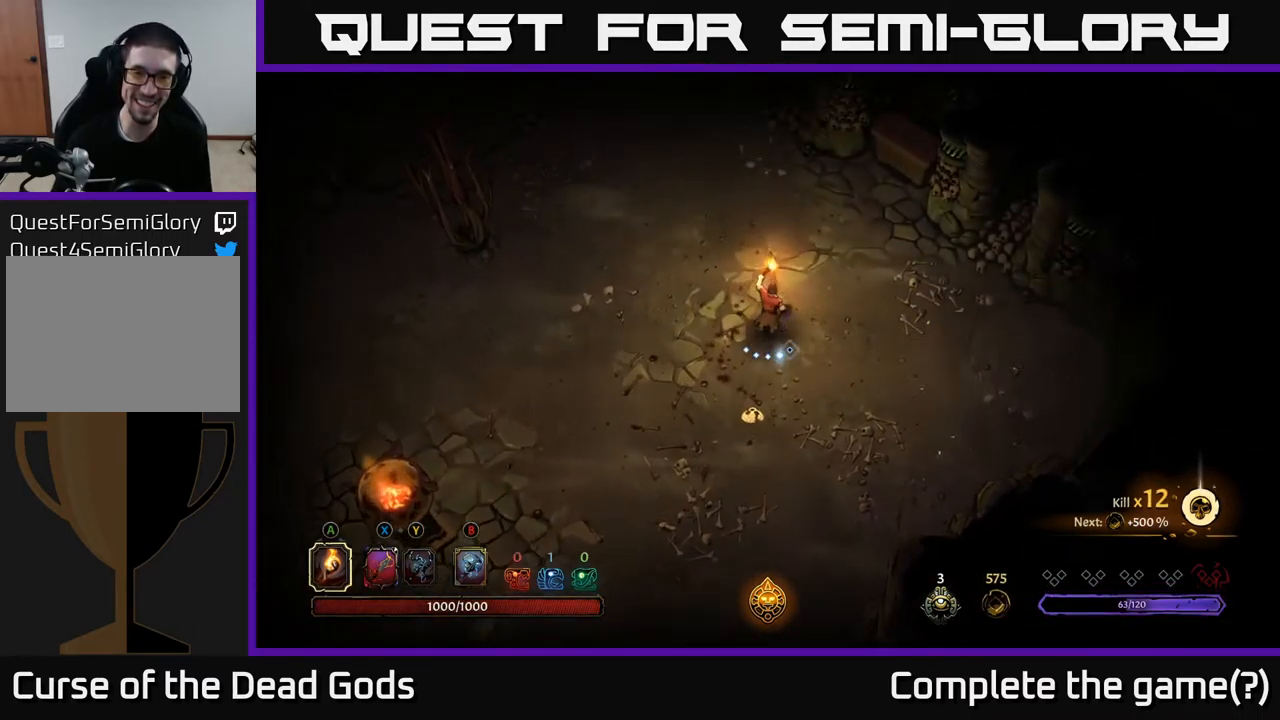
{"buttons": [], "left_stick": "up-right", "right_stick": "center", "events": [[50, "left_stick", "up-right"], [300, "left_stick", "up"], [484, "left_stick", "up-right"]]}
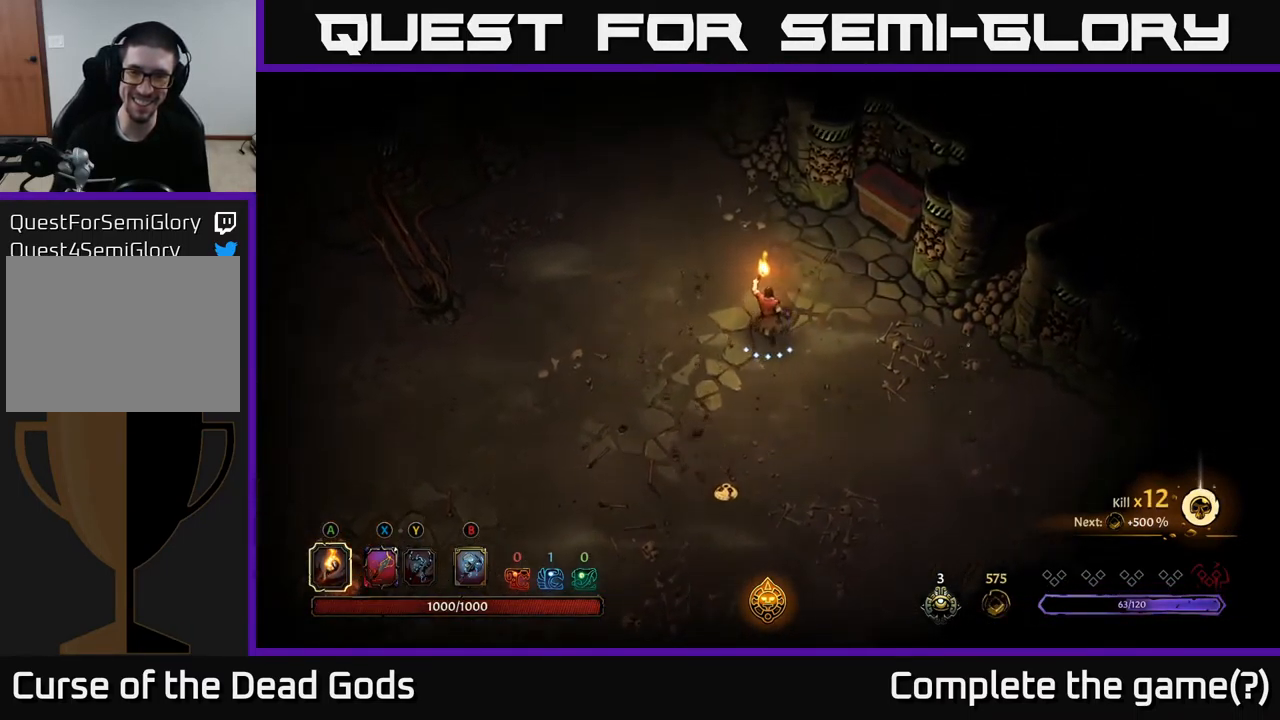
{"buttons": [], "left_stick": "up-right", "right_stick": "center", "events": []}
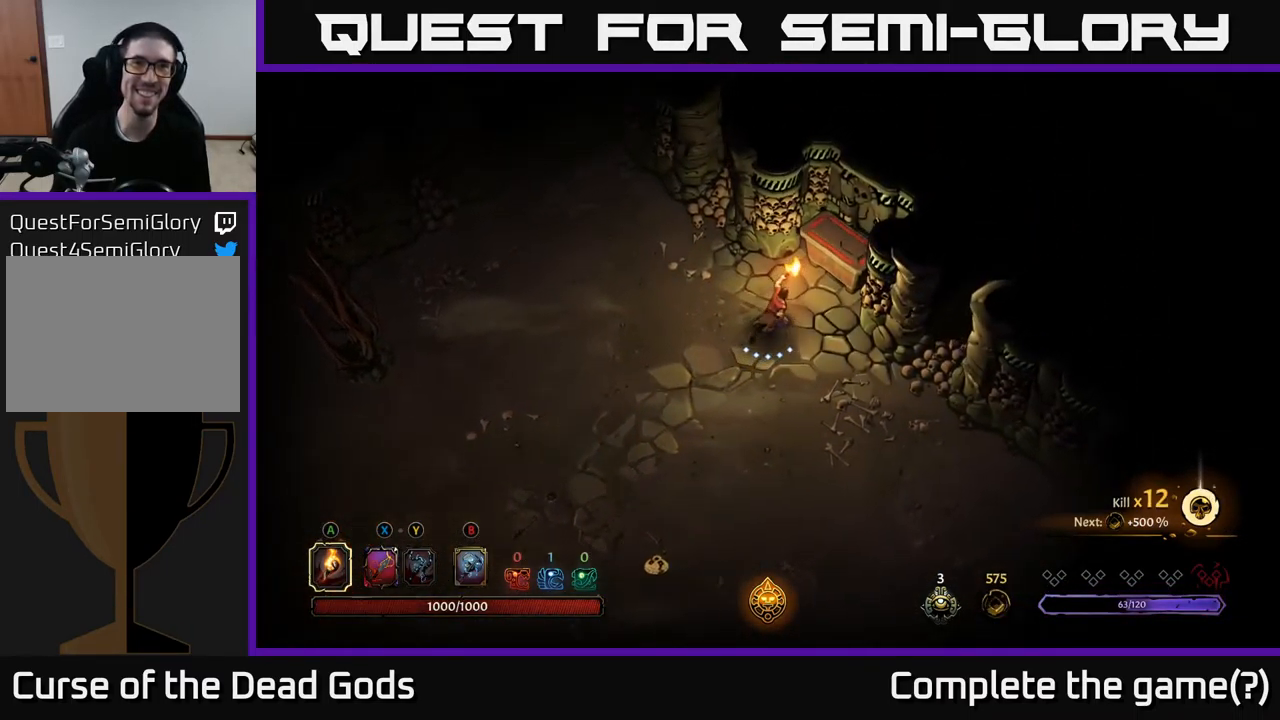
{"buttons": [], "left_stick": "center", "right_stick": "center", "events": [[217, "R1", "down"], [317, "R1", "up"], [317, "left_stick", "center"]]}
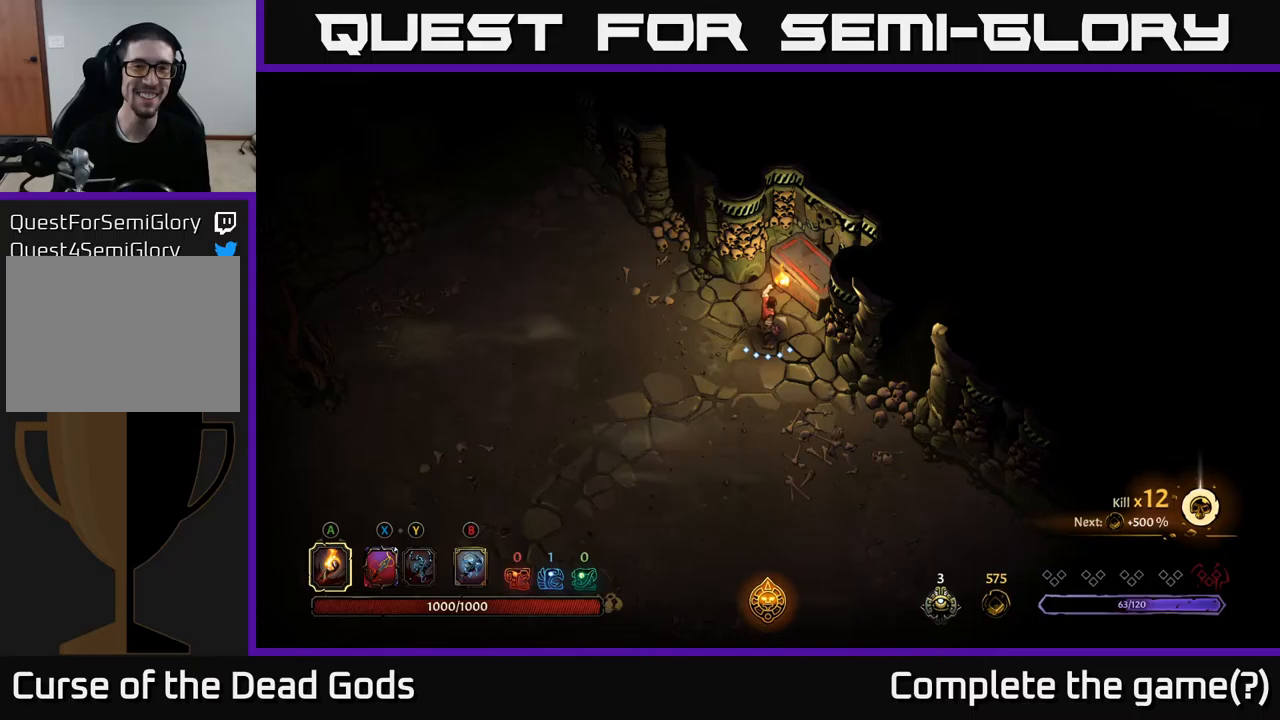
{"buttons": [], "left_stick": "center", "right_stick": "center", "events": [[333, "left_stick", "up"], [500, "left_stick", "center"]]}
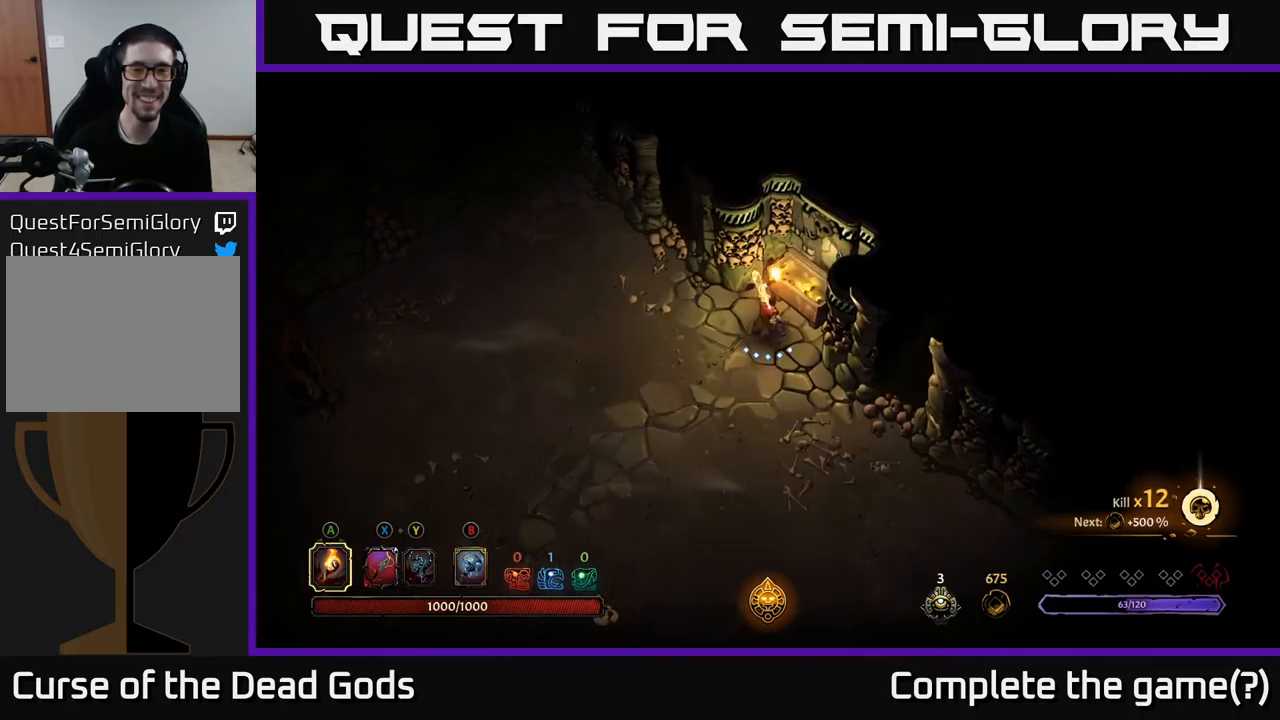
{"buttons": [], "left_stick": "center", "right_stick": "center", "events": []}
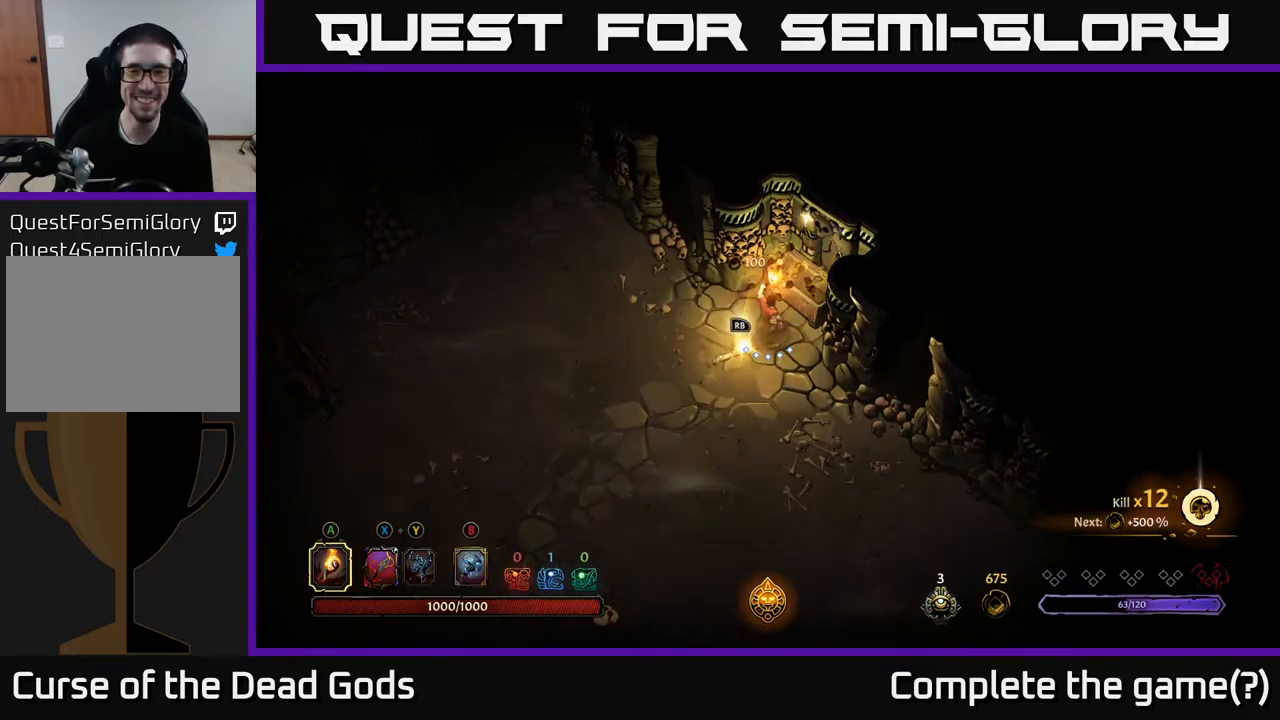
{"buttons": [], "left_stick": "down-left", "right_stick": "center", "events": [[133, "left_stick", "up"], [300, "left_stick", "down"], [467, "left_stick", "down-left"]]}